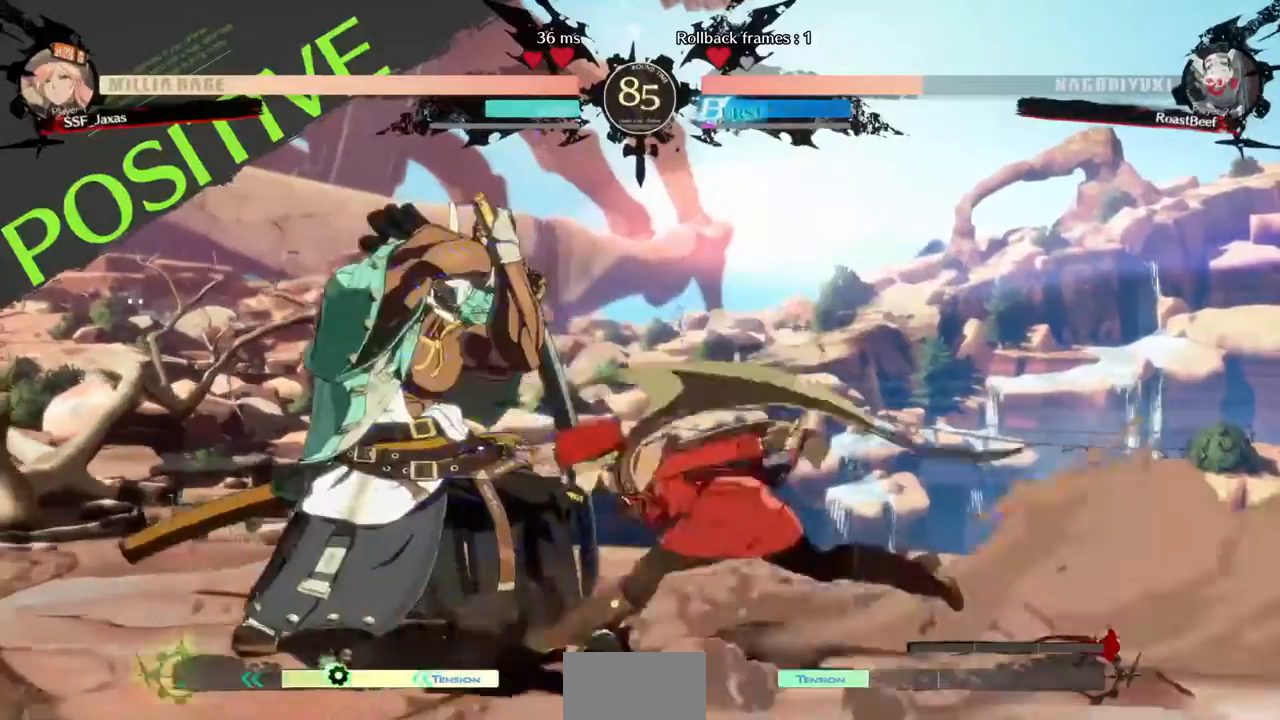
Gameplay with a controller (arcade stick); each line is a JSON object with the inputs held at the frame after it (dt_ms = milliseconds from this image to that frame). "events" lists button and stick changes between this image and that frame as [ms after this image, input, new state], when the widget could be followed in between. Not read: HOME L3 R3 SELECT START other_buttons.
{"dt_ms": 480, "buttons": [], "events": [[120, "DPAD_LEFT", "up"], [120, "TRIANGLE", "down"], [240, "TRIANGLE", "up"]]}
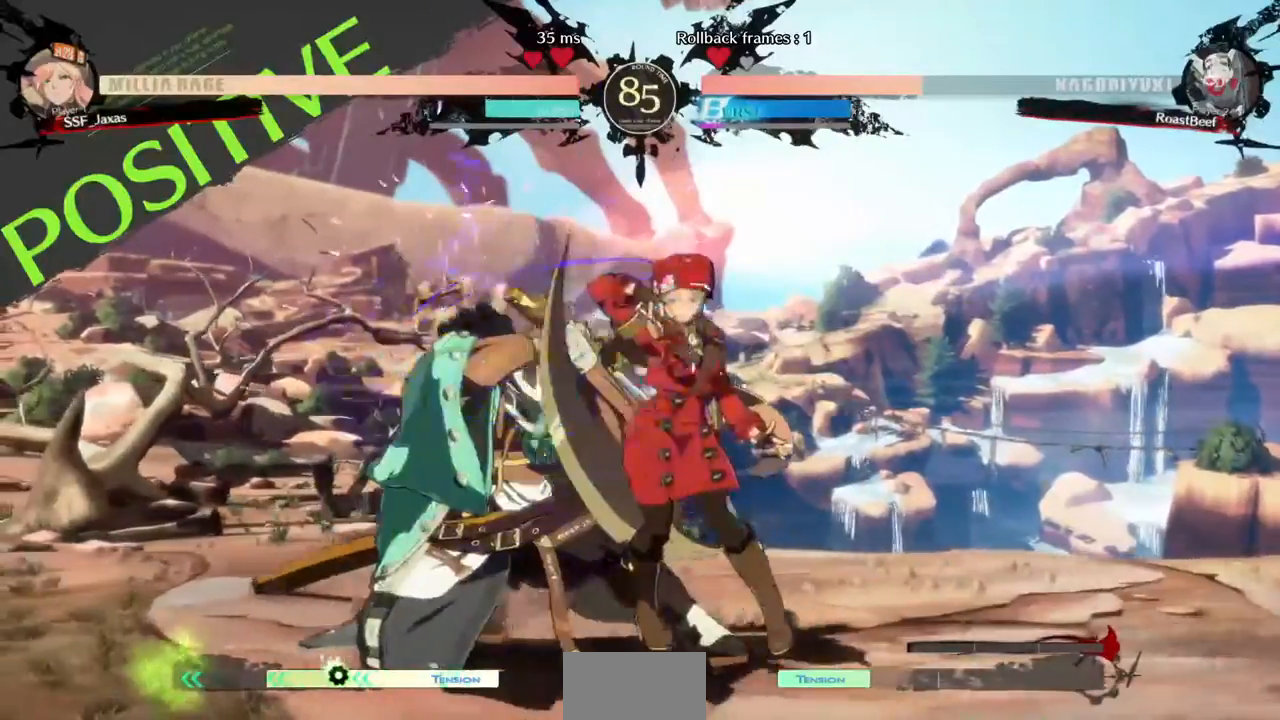
{"dt_ms": 520, "buttons": ["TRIANGLE"], "events": [[280, "DPAD_DOWN", "down"], [400, "TRIANGLE", "down"], [440, "DPAD_DOWN", "up"]]}
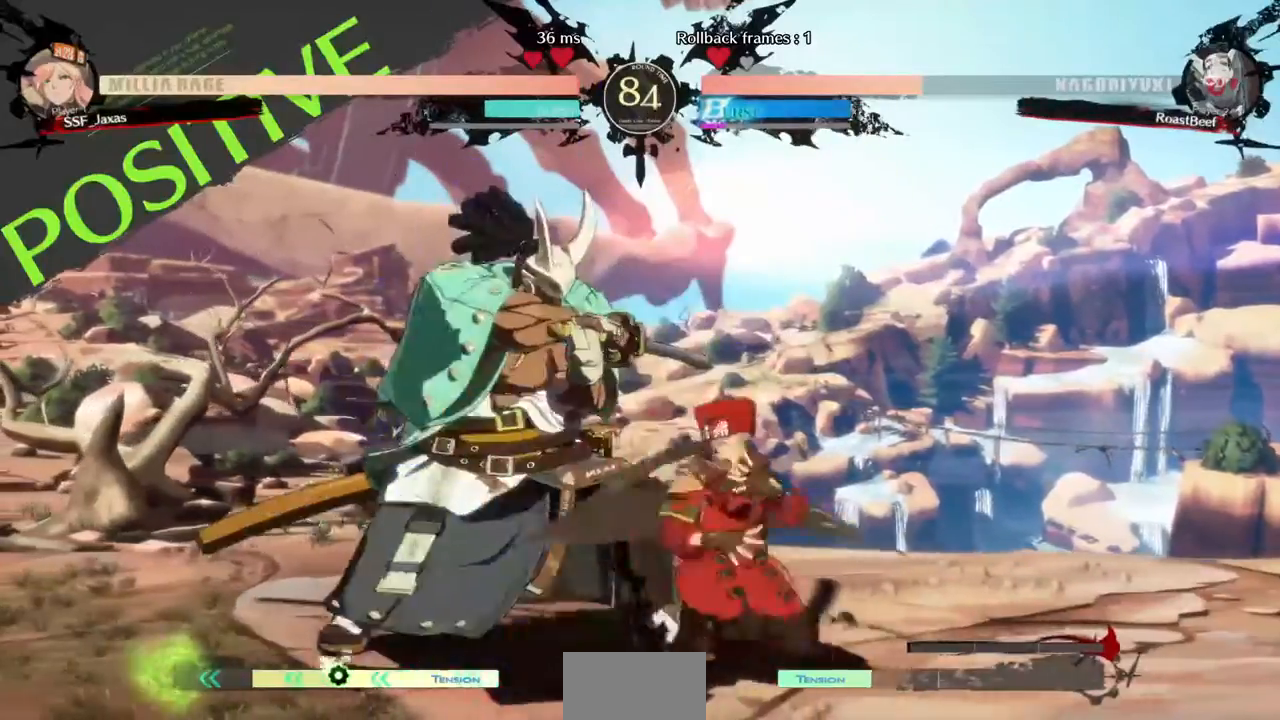
{"dt_ms": 480, "buttons": [], "events": [[40, "TRIANGLE", "up"], [240, "R1", "down"], [400, "R1", "up"]]}
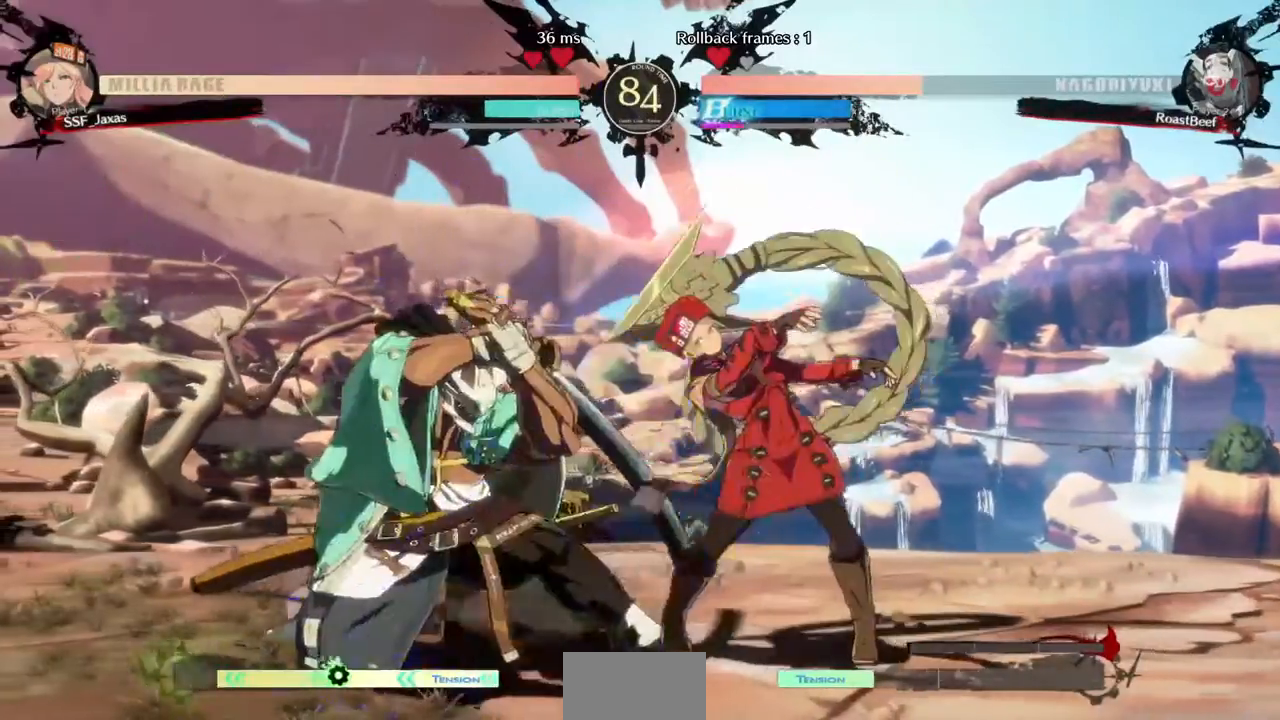
{"dt_ms": 520, "buttons": []}
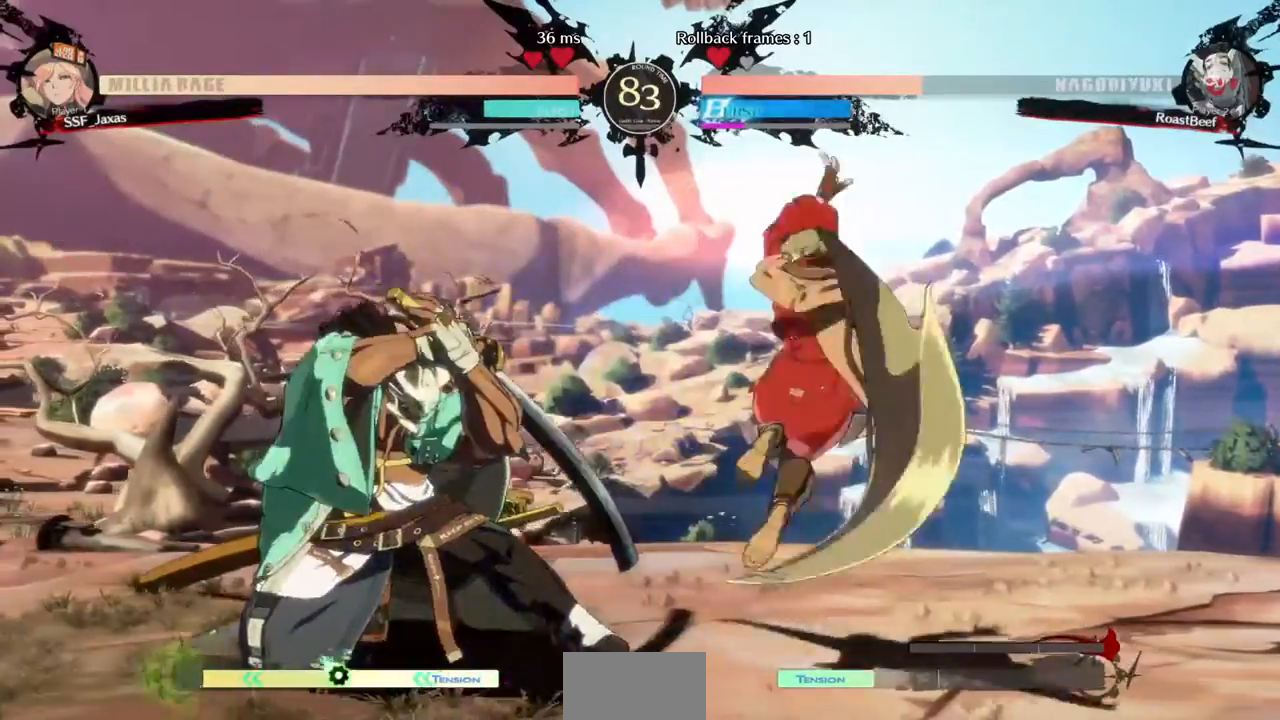
{"dt_ms": 480, "buttons": ["DPAD_LEFT"], "events": [[40, "DPAD_LEFT", "down"], [120, "CIRCLE", "down"], [120, "L1", "down"], [280, "L1", "up"], [320, "CIRCLE", "up"]]}
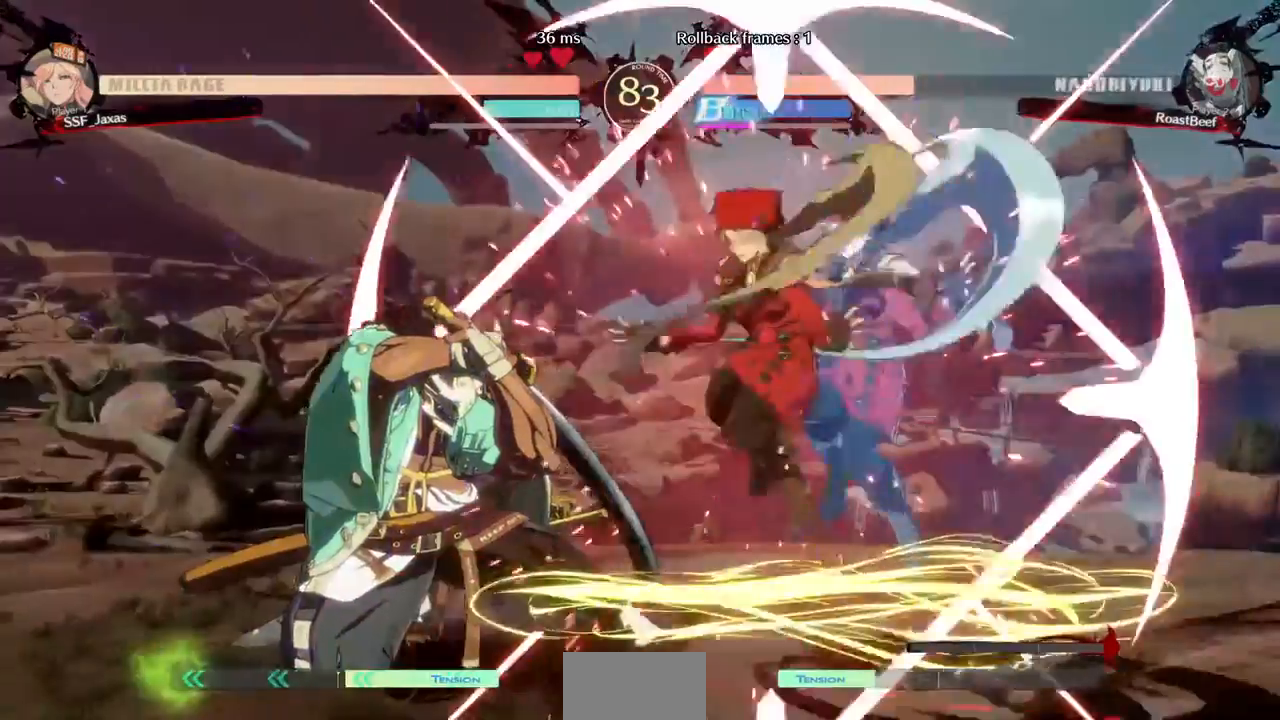
{"dt_ms": 520, "buttons": ["DPAD_DOWN", "DPAD_LEFT"], "events": [[520, "DPAD_DOWN", "down"]]}
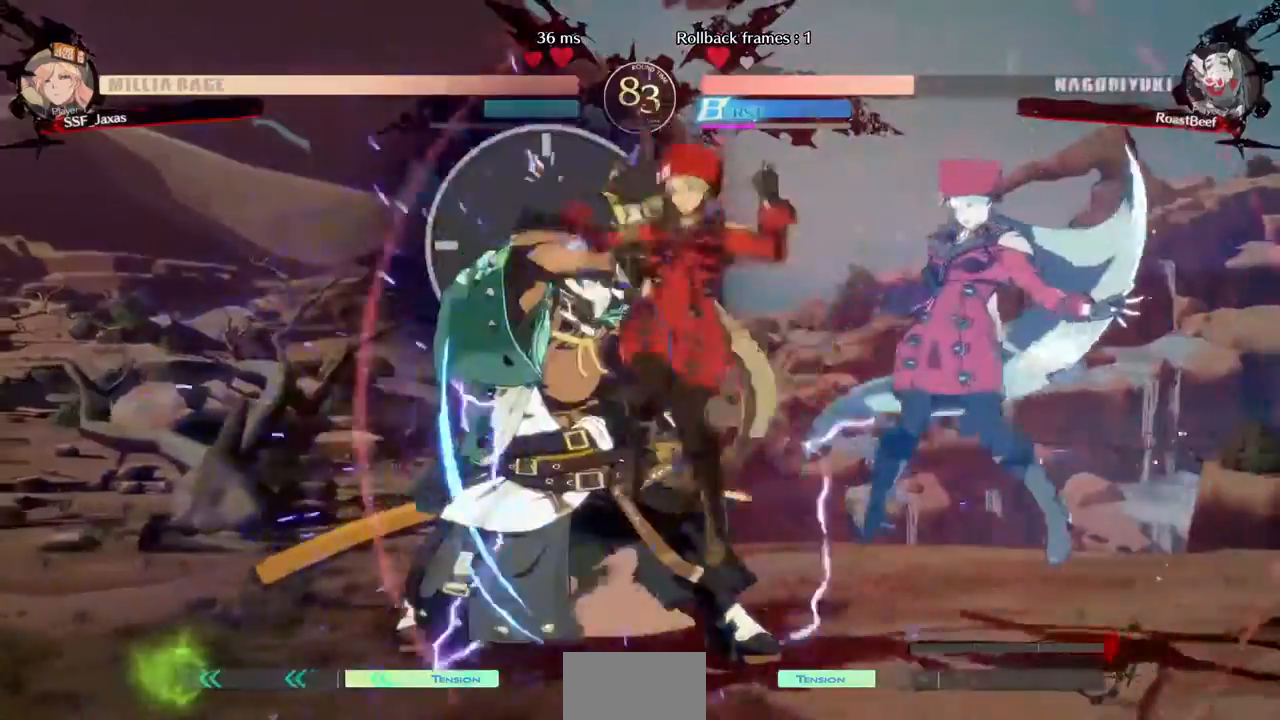
{"dt_ms": 480, "buttons": ["R2", "DPAD_DOWN"], "events": [[40, "DPAD_LEFT", "up"], [240, "SQUARE", "down"], [360, "SQUARE", "up"], [440, "R2", "down"]]}
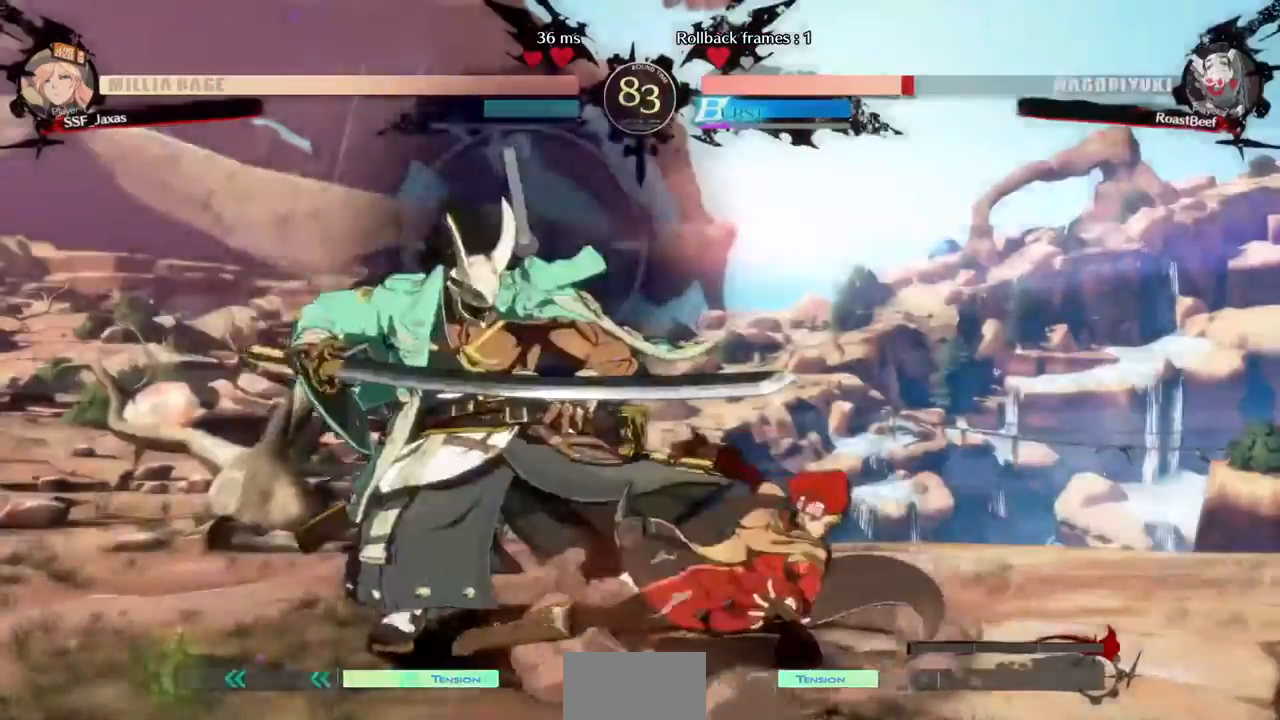
{"dt_ms": 1000, "buttons": []}
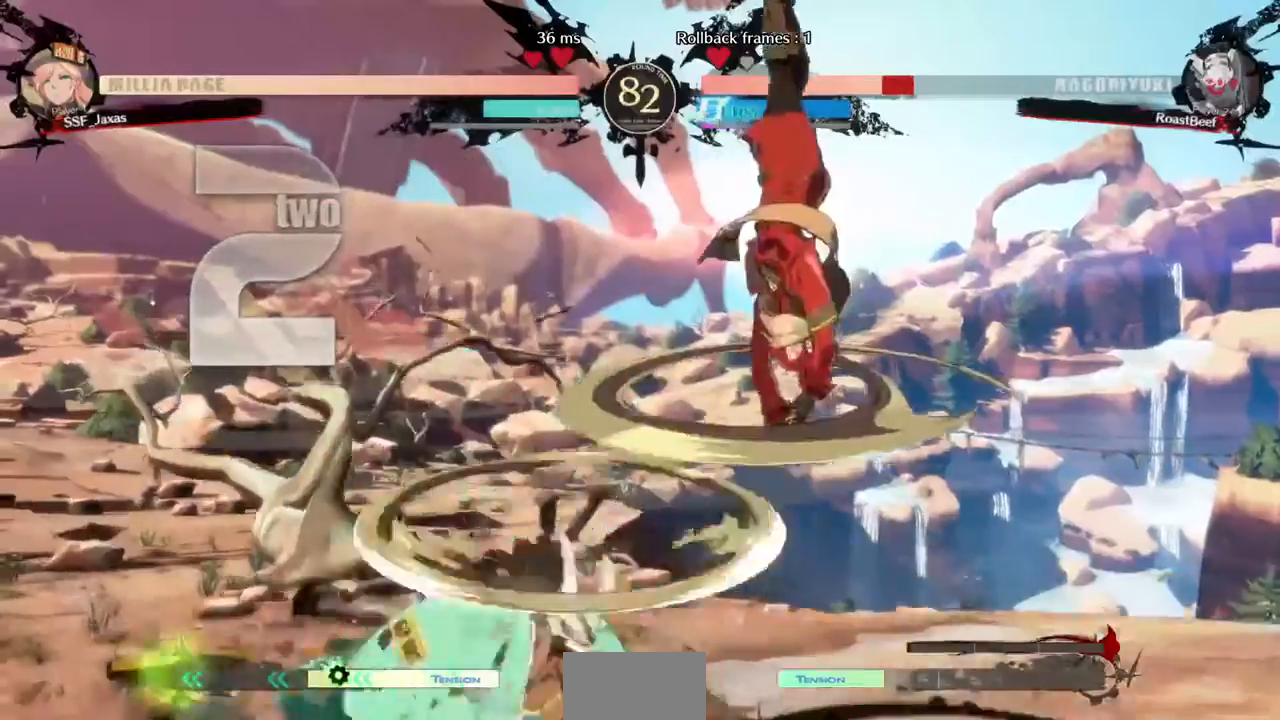
{"dt_ms": 520, "buttons": ["DPAD_DOWN", "DPAD_RIGHT"]}
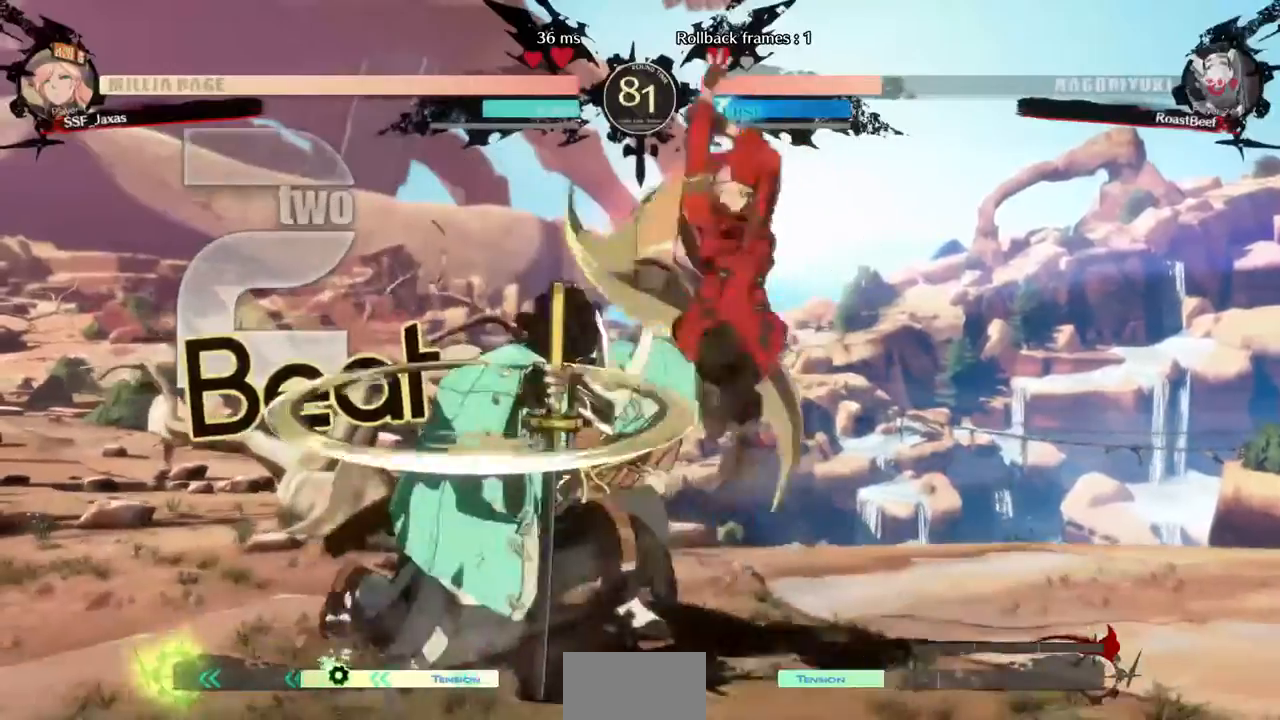
{"dt_ms": 480, "buttons": ["DPAD_LEFT"]}
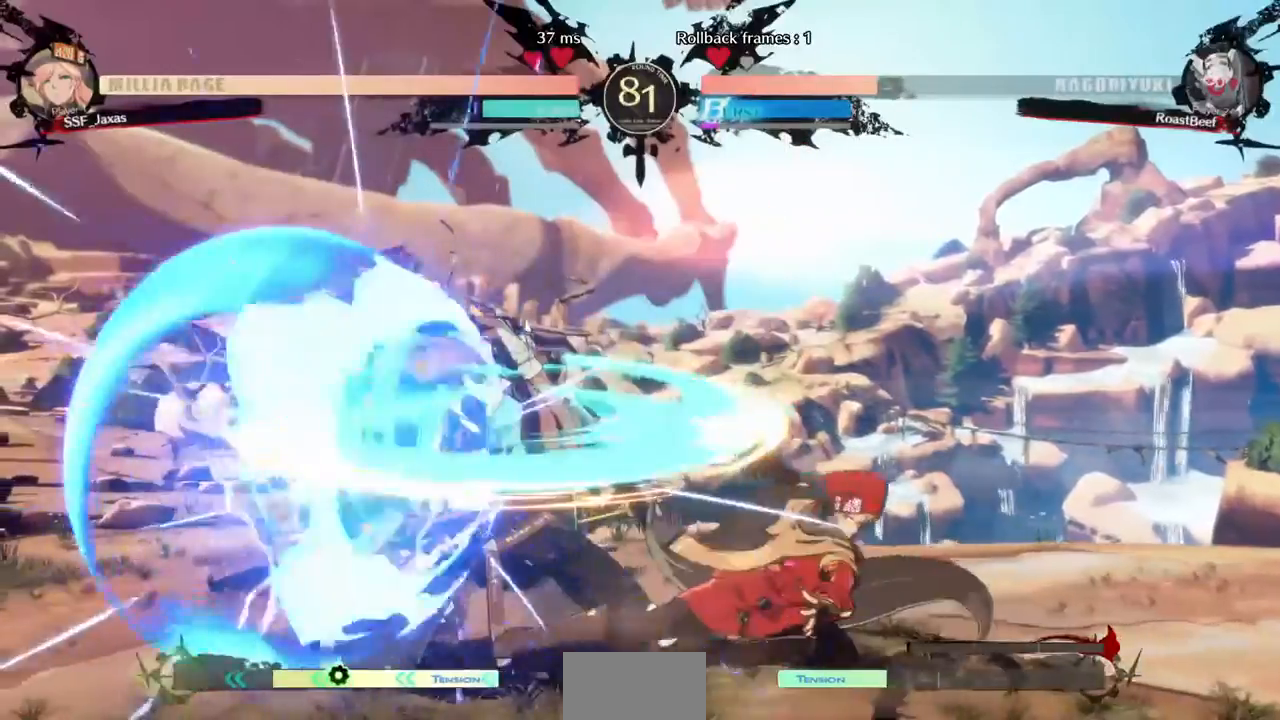
{"dt_ms": 1000, "buttons": ["DPAD_UP", "DPAD_LEFT"]}
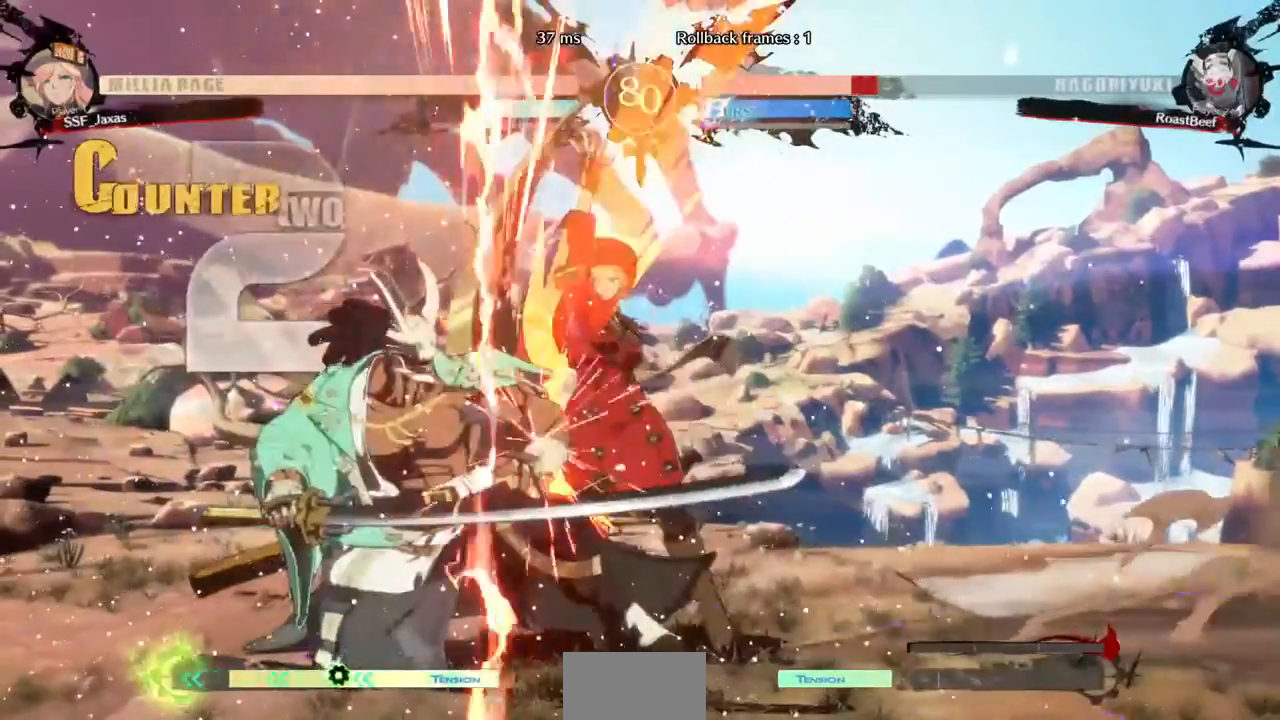
{"dt_ms": 520, "buttons": ["DPAD_RIGHT"], "events": [[40, "CROSS", "down"], [40, "DPAD_UP", "up"], [160, "CROSS", "up"], [240, "DPAD_LEFT", "up"], [240, "DPAD_RIGHT", "down"], [280, "CIRCLE", "down"], [280, "L1", "down"], [400, "L1", "up"], [440, "CIRCLE", "up"]]}